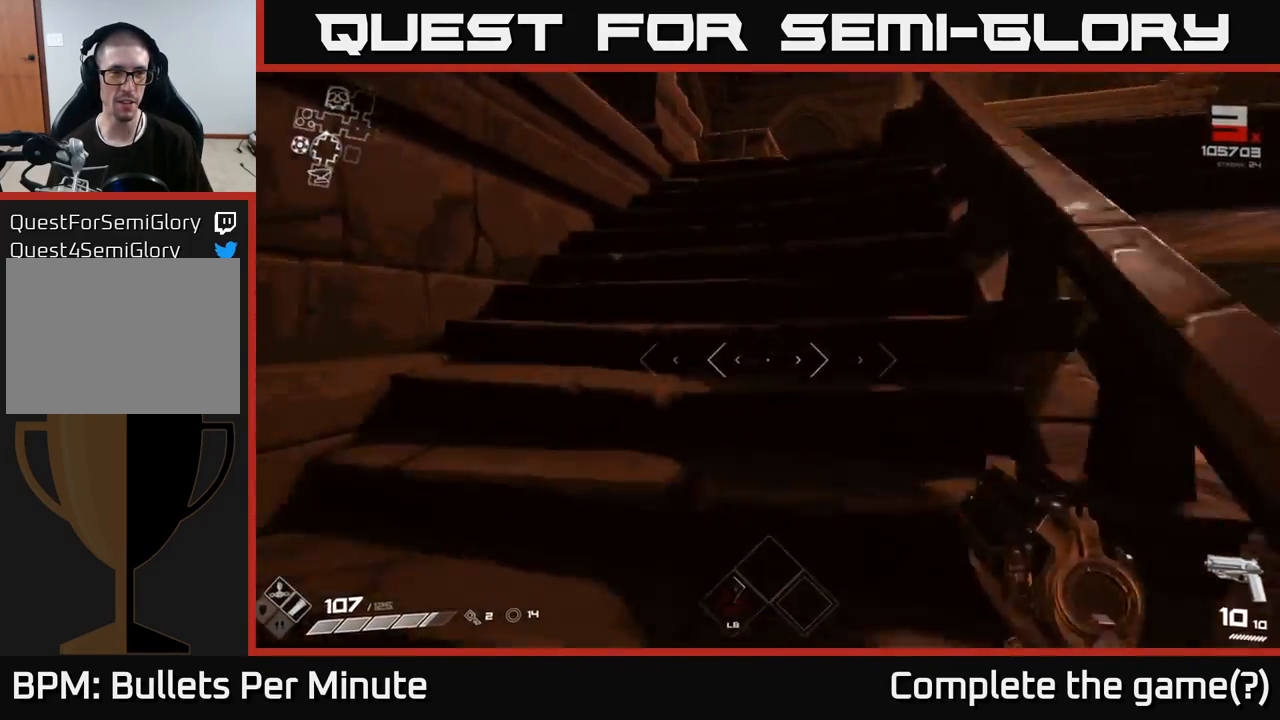
Gameplay with a controller (Xbox layout); each line is a JSON object with the inputs held at the frame after it. "events" lists button and stick changes between this image and that frame as [ms after this image, input, new state], when the widget could be followed in between.
{"buttons": ["L1"], "left_stick": "up-left", "right_stick": "right", "events": [[267, "right_stick", "right"], [500, "left_stick", "up-left"]]}
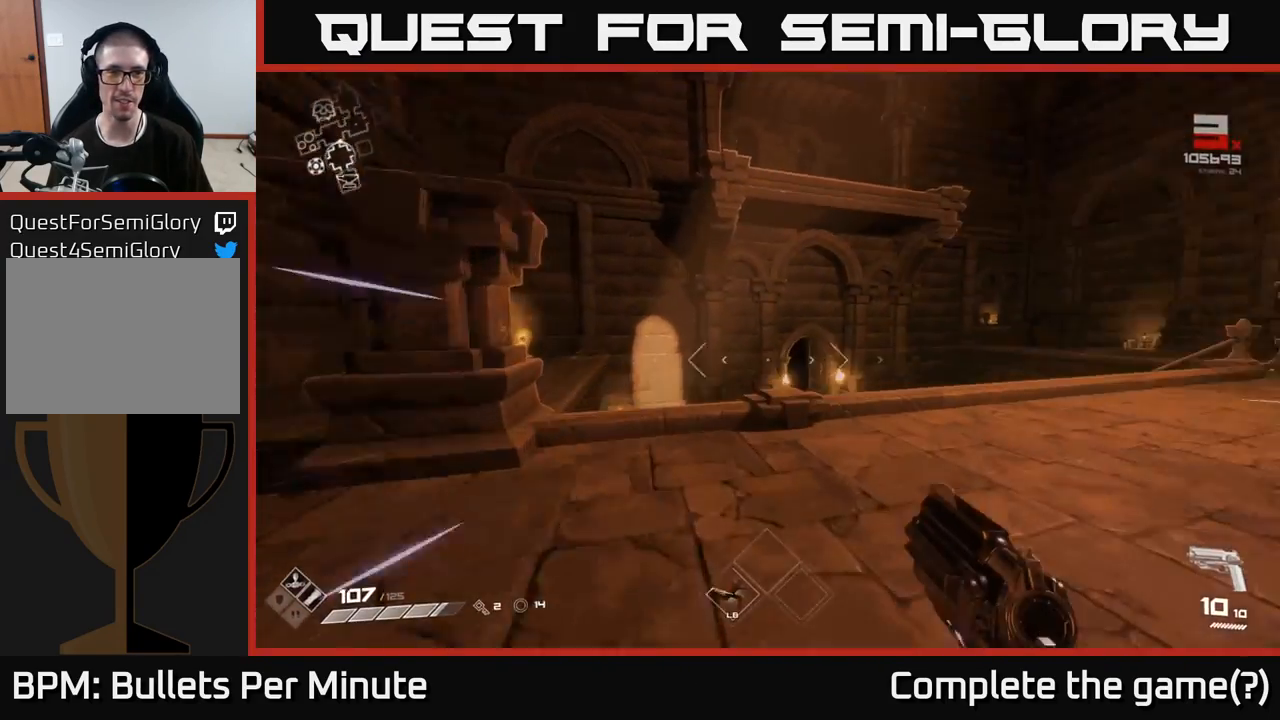
{"buttons": ["L1"], "left_stick": "up", "right_stick": "center", "events": [[133, "left_stick", "up"], [400, "right_stick", "center"]]}
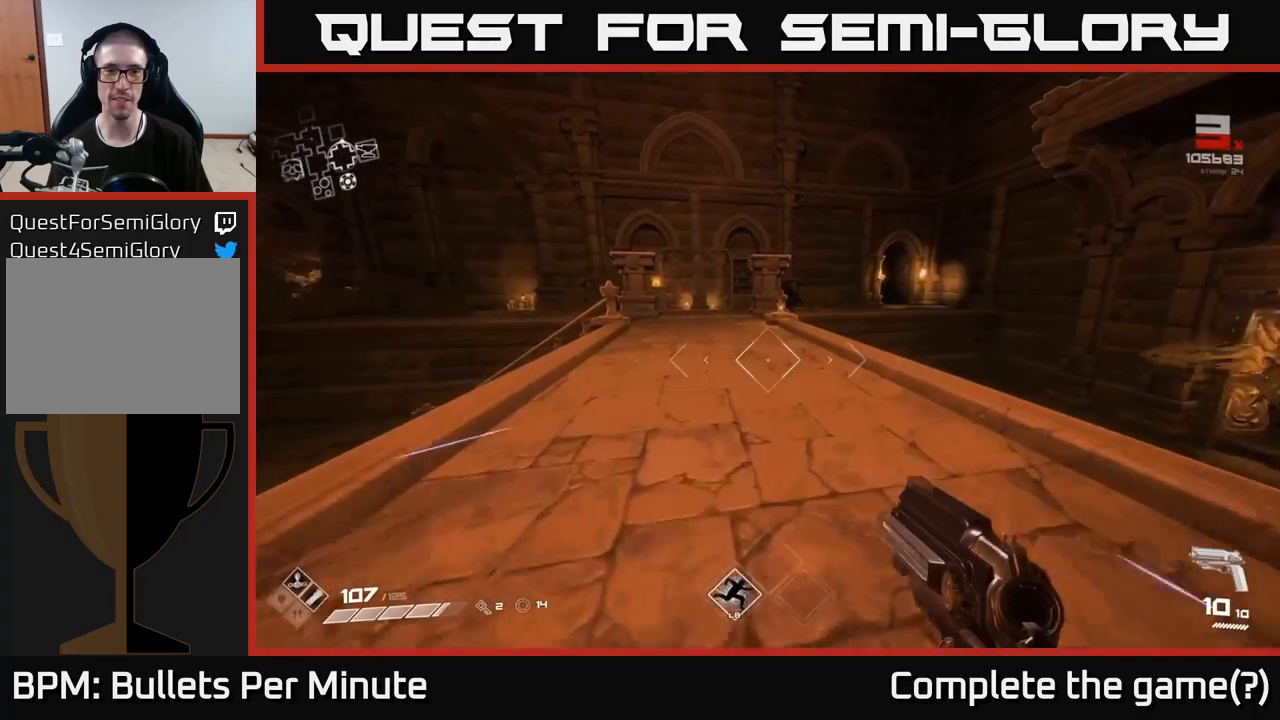
{"buttons": ["L1"], "left_stick": "up", "right_stick": "center", "events": []}
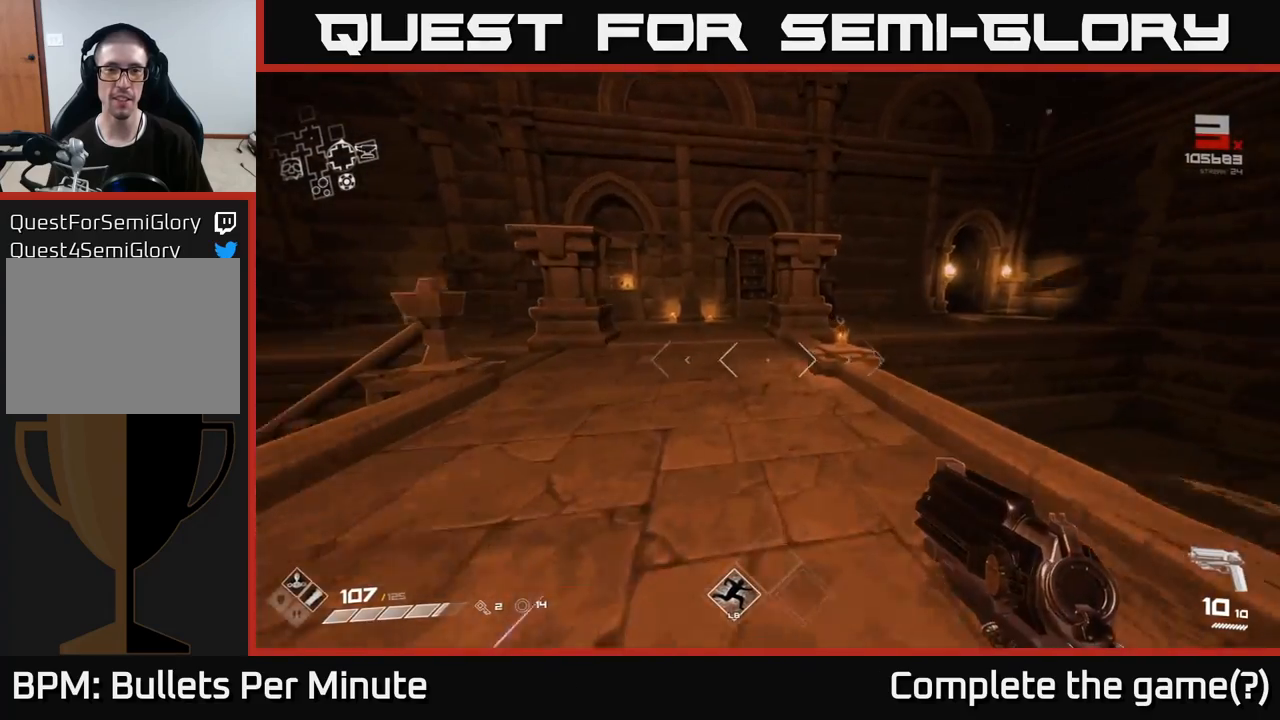
{"buttons": [], "left_stick": "right", "right_stick": "right", "events": [[133, "left_stick", "up-left"], [133, "right_stick", "left"], [250, "right_stick", "center"], [283, "left_stick", "up-right"], [350, "L1", "up"], [367, "left_stick", "right"], [400, "right_stick", "right"]]}
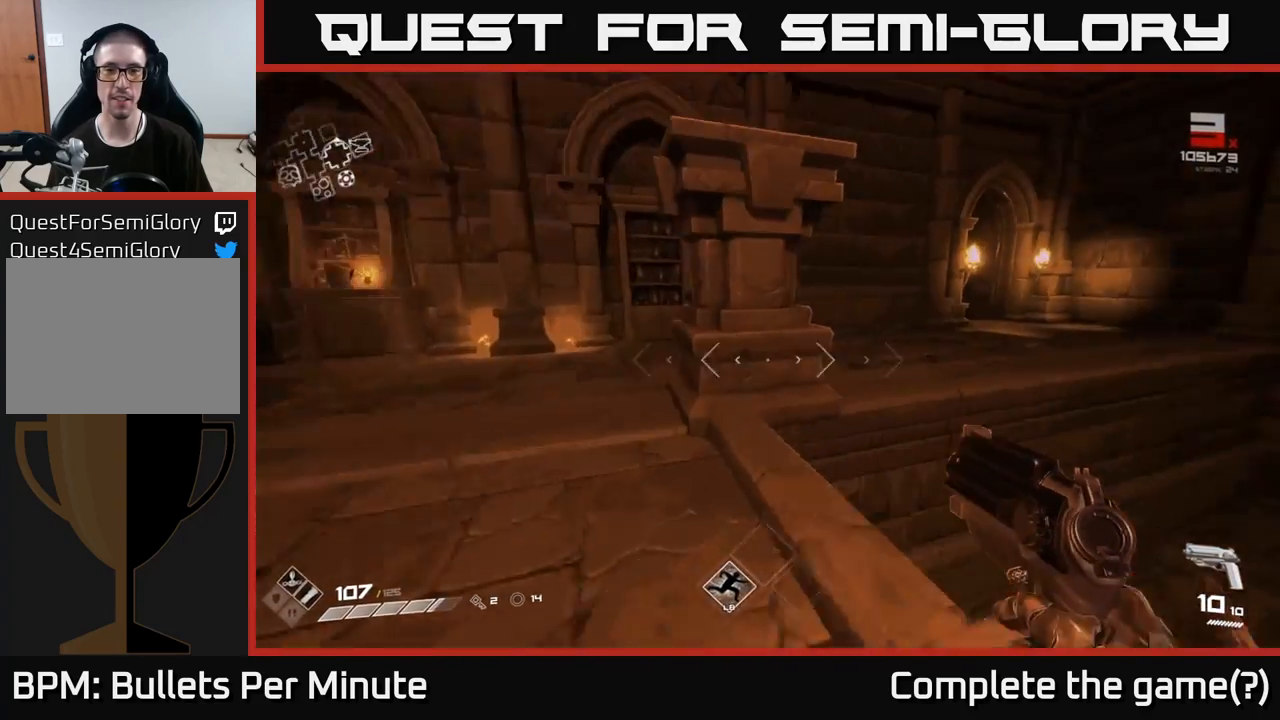
{"buttons": [], "left_stick": "left", "right_stick": "center", "events": [[100, "right_stick", "center"], [233, "left_stick", "center"], [367, "left_stick", "left"]]}
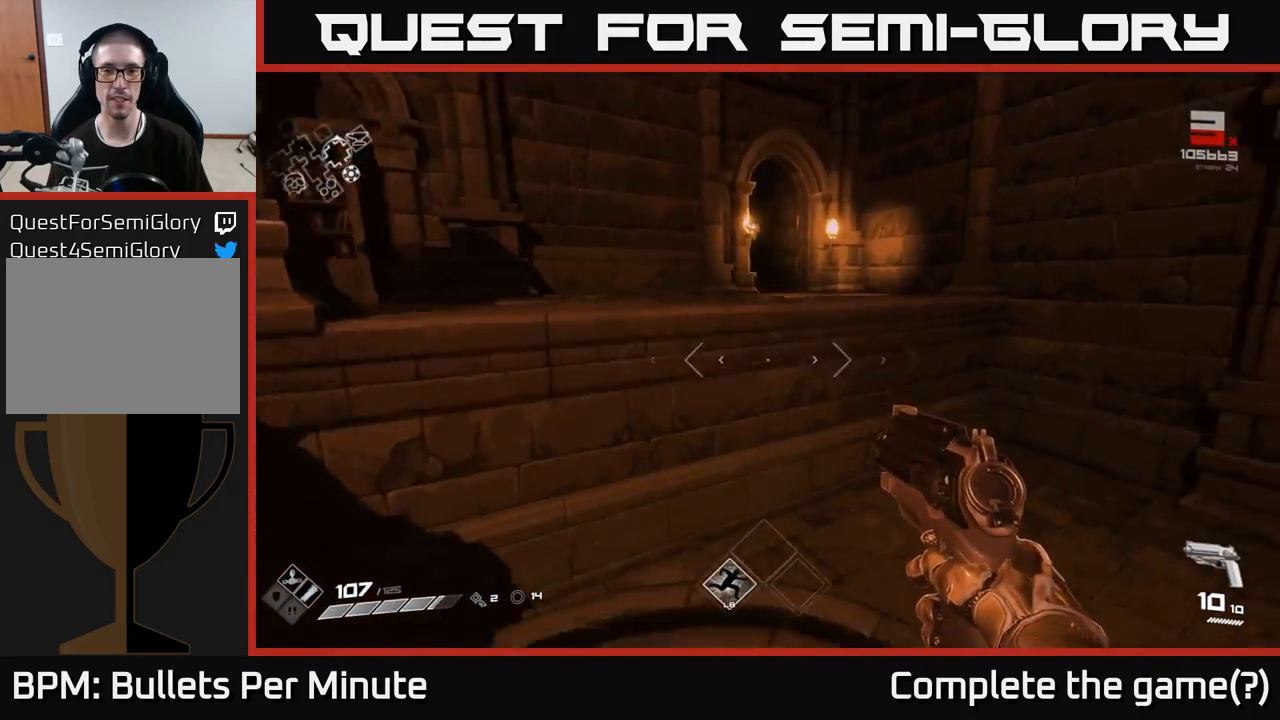
{"buttons": [], "left_stick": "right", "right_stick": "center", "events": [[17, "left_stick", "up"], [33, "L1", "down"], [350, "L1", "up"], [450, "left_stick", "right"]]}
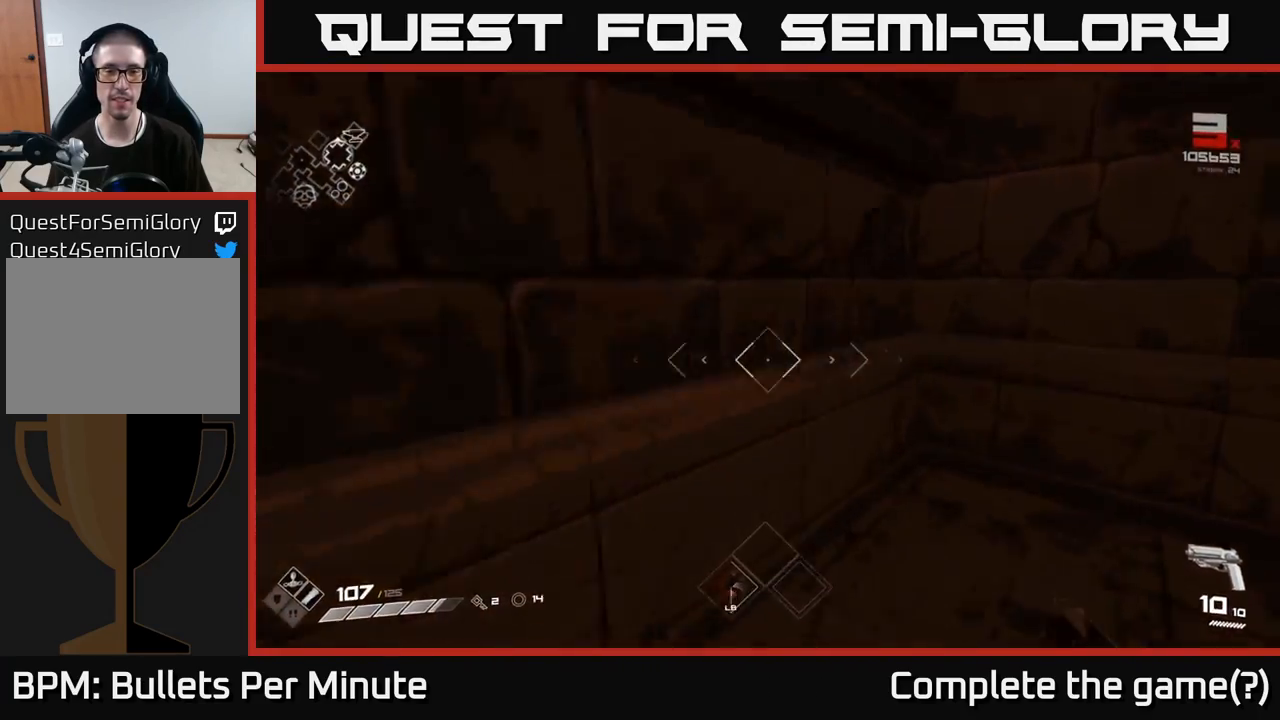
{"buttons": [], "left_stick": "down-left", "right_stick": "left", "events": [[50, "left_stick", "down"], [50, "right_stick", "left"], [200, "left_stick", "down-left"]]}
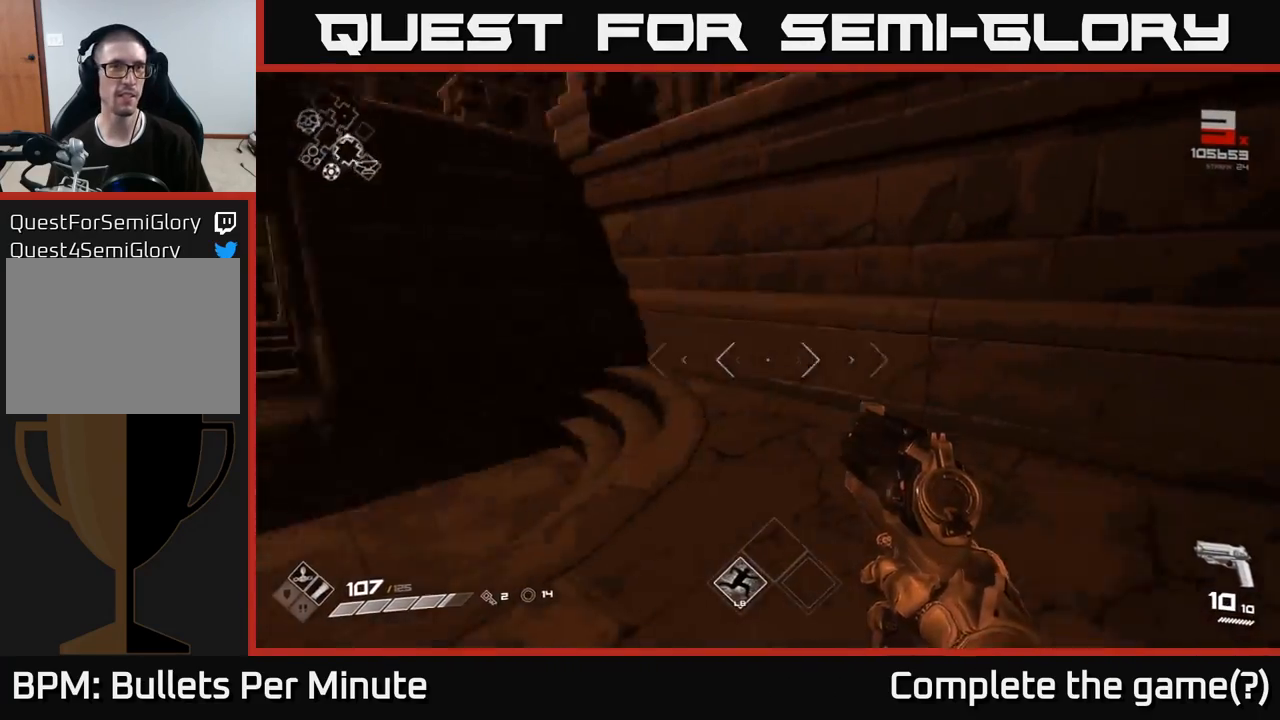
{"buttons": [], "left_stick": "up-left", "right_stick": "center", "events": [[367, "right_stick", "center"], [383, "left_stick", "up-left"]]}
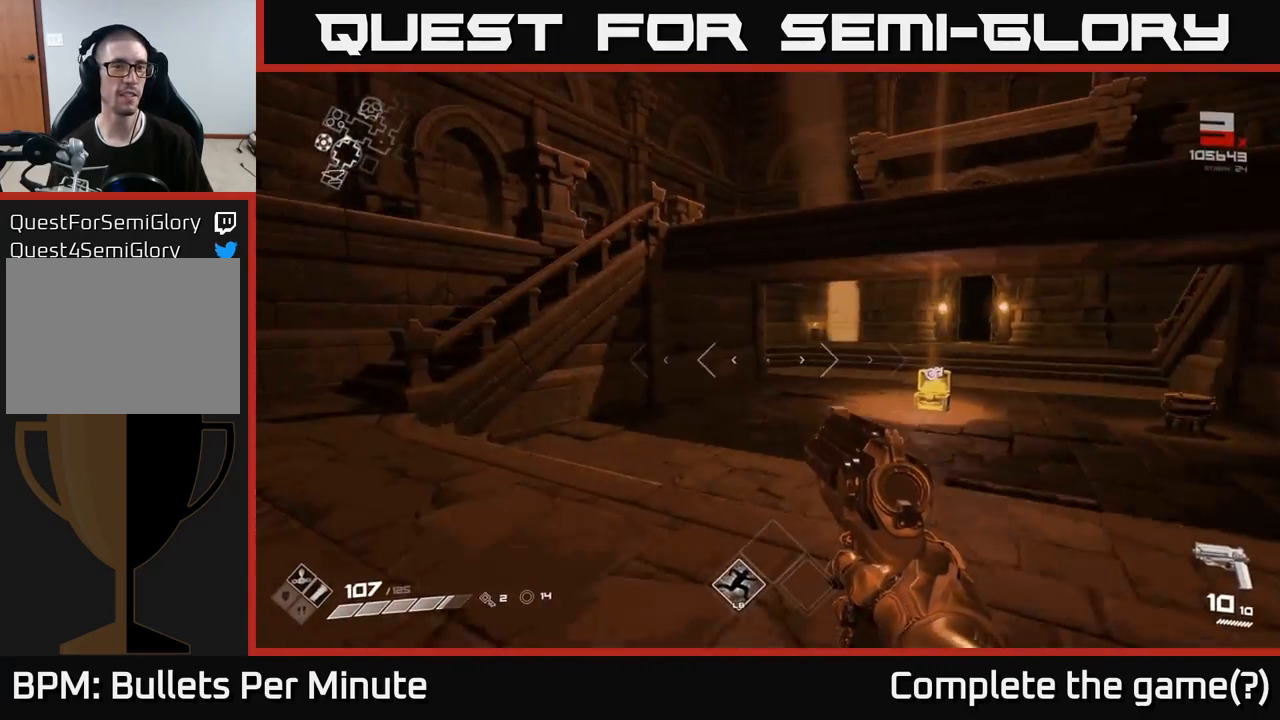
{"buttons": ["L1"], "left_stick": "up", "right_stick": "center", "events": [[117, "L1", "down"], [350, "A", "down"], [350, "left_stick", "up"], [483, "A", "up"]]}
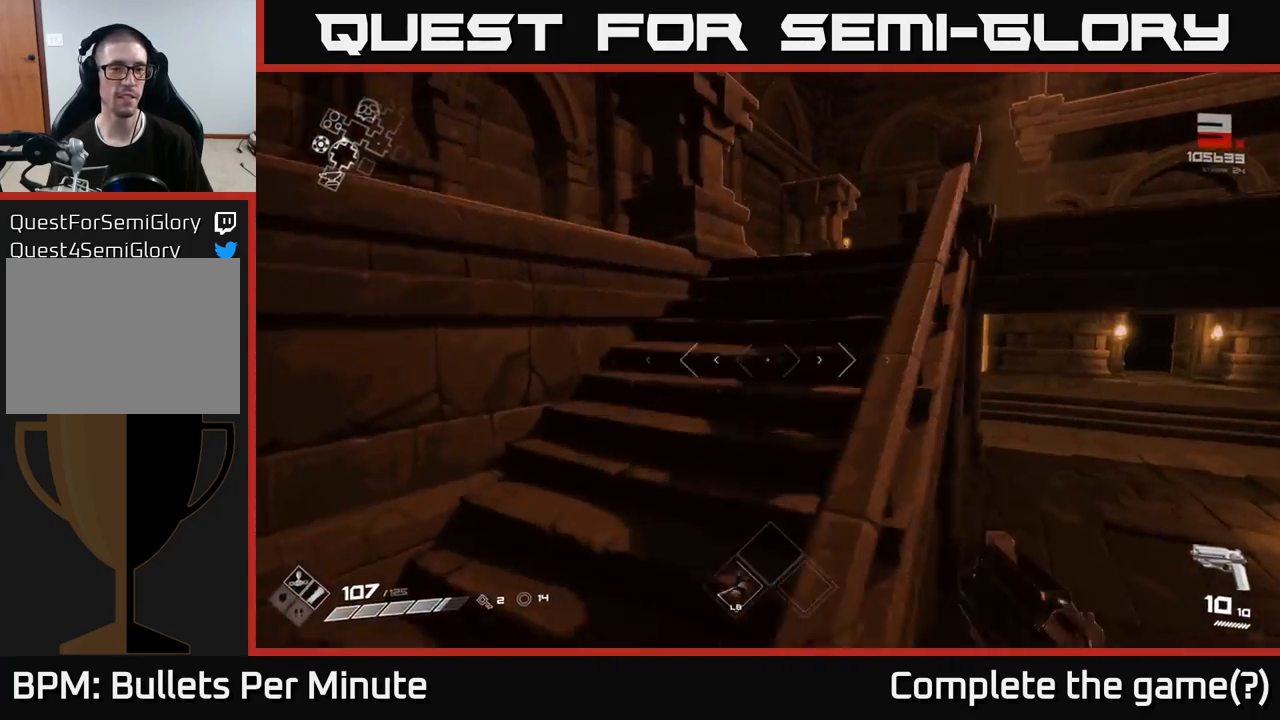
{"buttons": [], "left_stick": "up", "right_stick": "right", "events": [[100, "A", "down"], [233, "A", "up"], [283, "L1", "up"], [417, "right_stick", "right"]]}
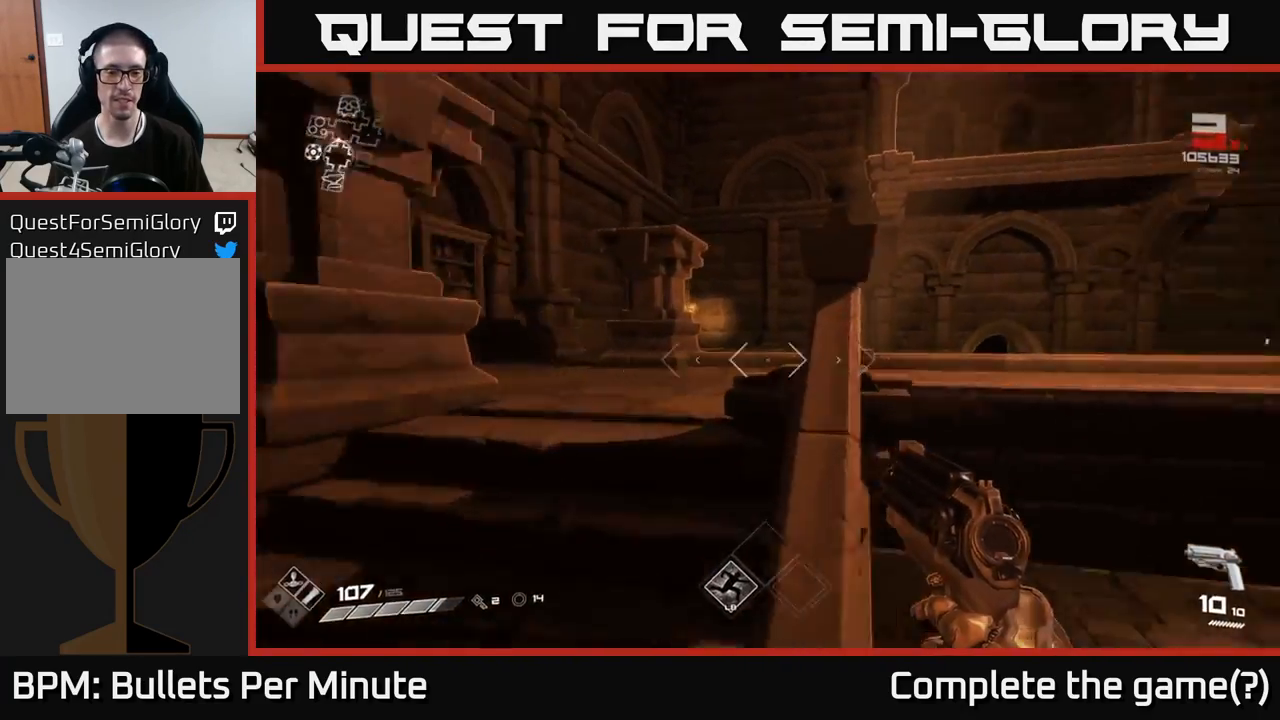
{"buttons": ["L1"], "left_stick": "up-left", "right_stick": "right", "events": [[50, "left_stick", "up-left"], [150, "L1", "down"]]}
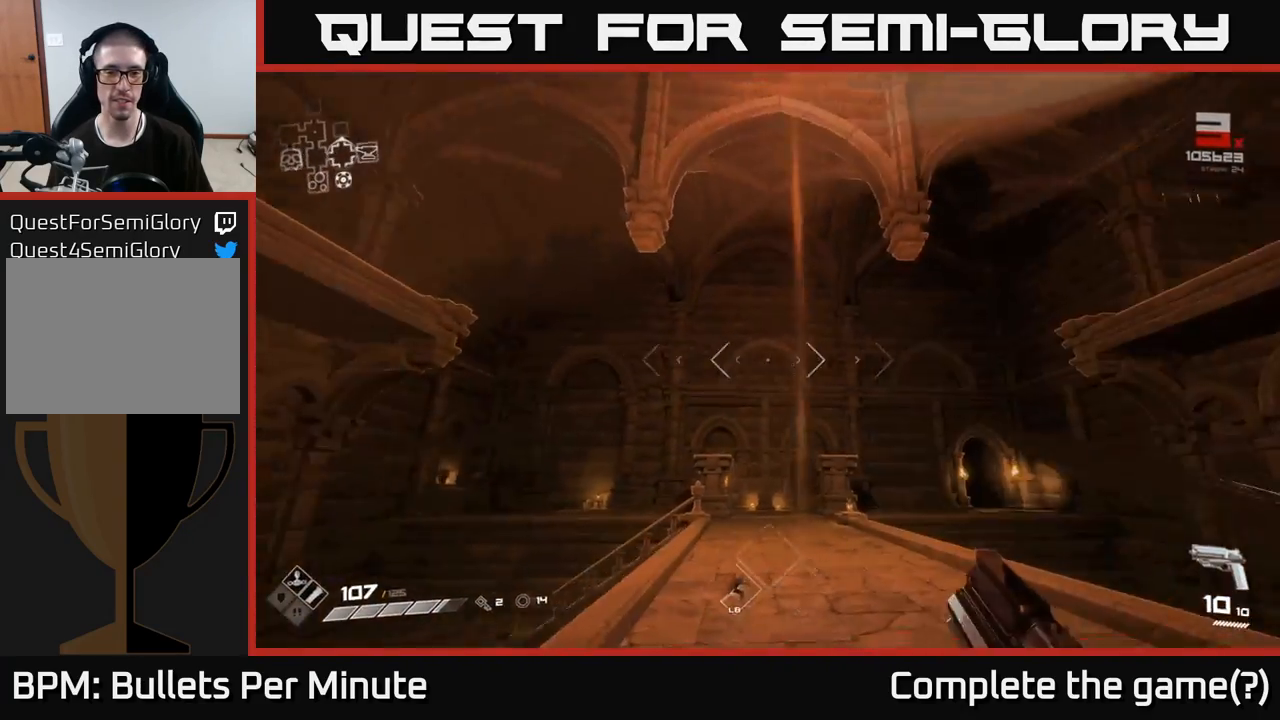
{"buttons": ["L1"], "left_stick": "up", "right_stick": "down-right", "events": [[83, "left_stick", "up-right"], [83, "right_stick", "down"], [150, "right_stick", "center"], [233, "left_stick", "up"], [467, "right_stick", "down-right"]]}
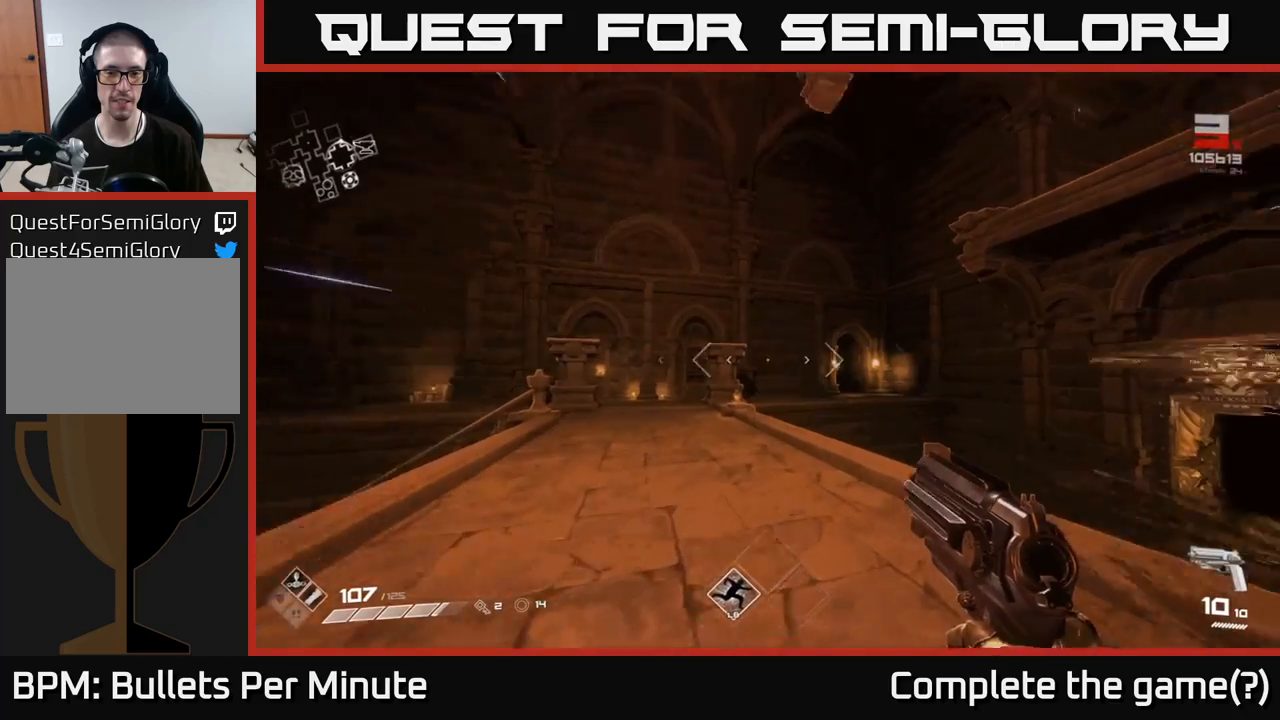
{"buttons": ["L1"], "left_stick": "up", "right_stick": "center", "events": [[117, "right_stick", "center"]]}
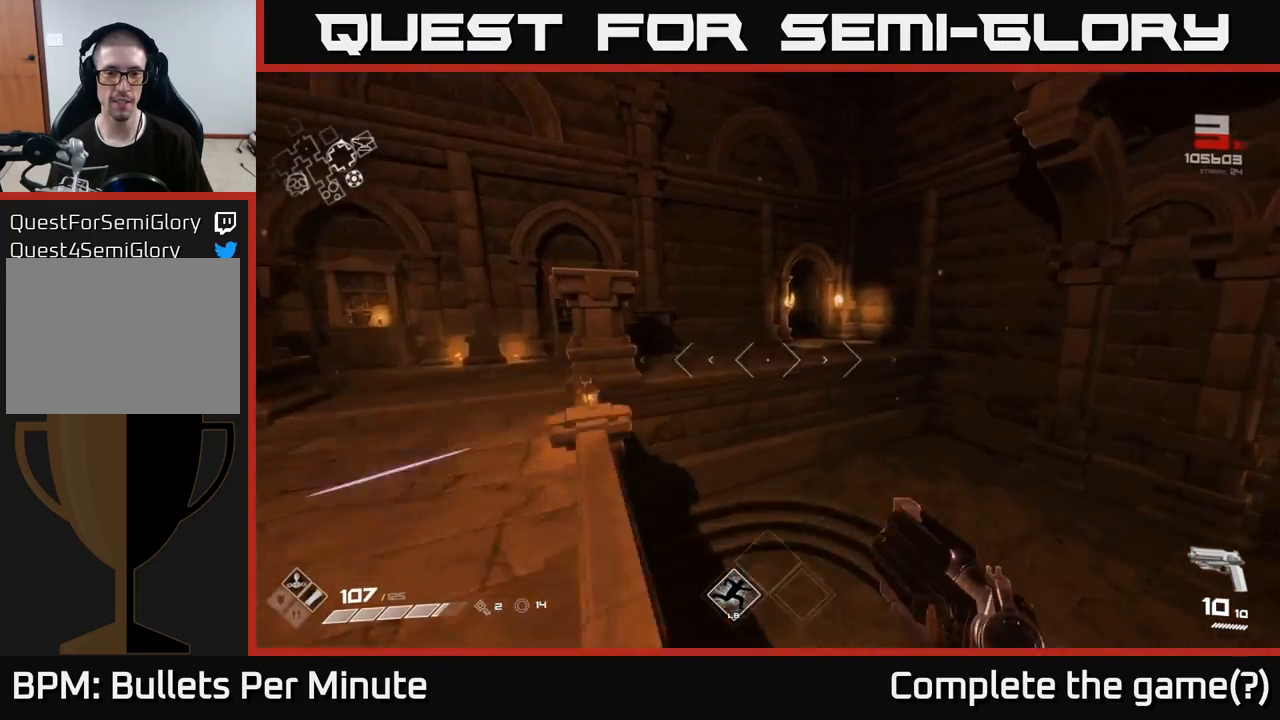
{"buttons": ["A"], "left_stick": "up", "right_stick": "center", "events": [[17, "A", "down"], [150, "A", "up"], [417, "A", "down"], [483, "L1", "up"]]}
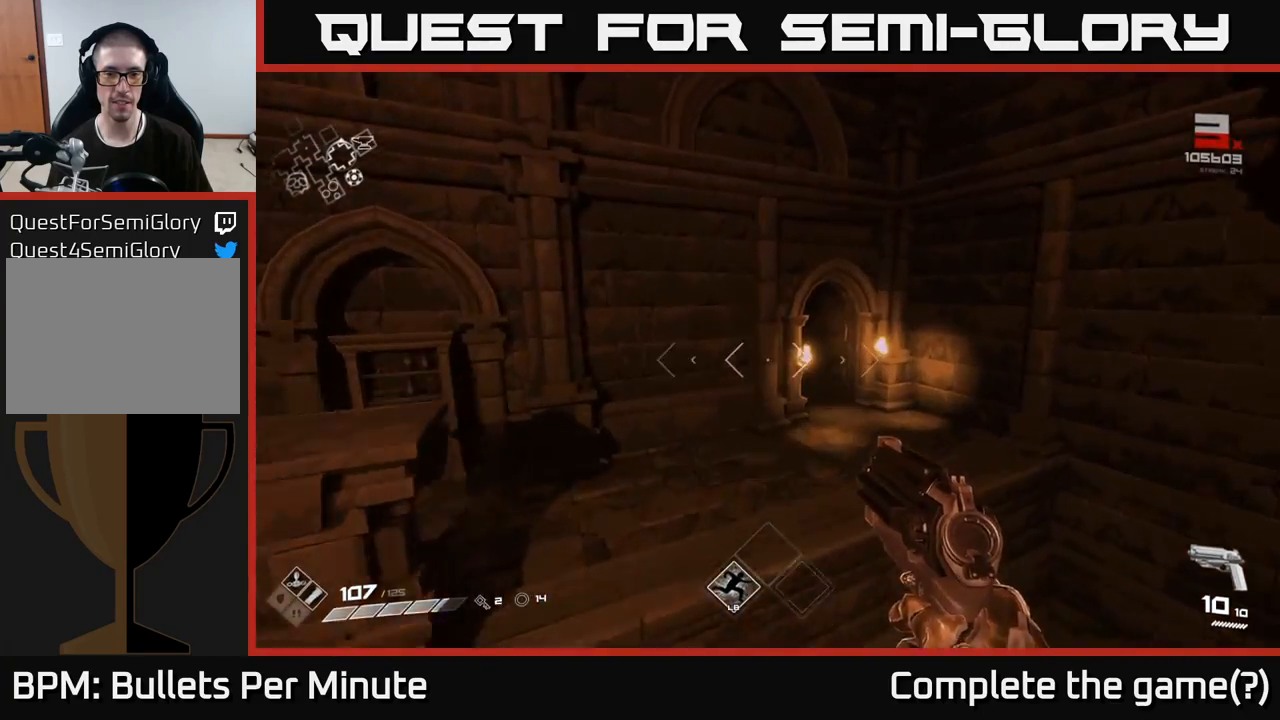
{"buttons": ["L1"], "left_stick": "up", "right_stick": "left", "events": [[17, "A", "up"], [117, "L1", "down"], [467, "right_stick", "left"]]}
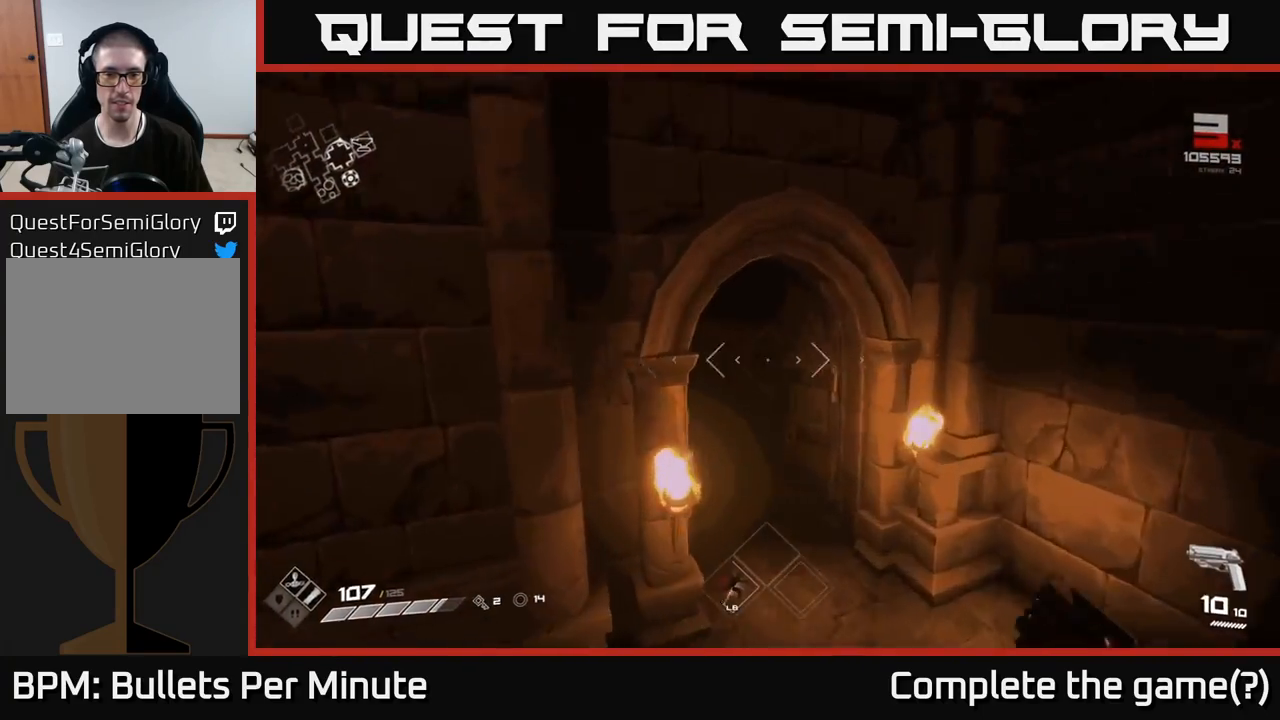
{"buttons": ["L1"], "left_stick": "up", "right_stick": "up-left", "events": [[133, "right_stick", "center"], [467, "right_stick", "up-left"]]}
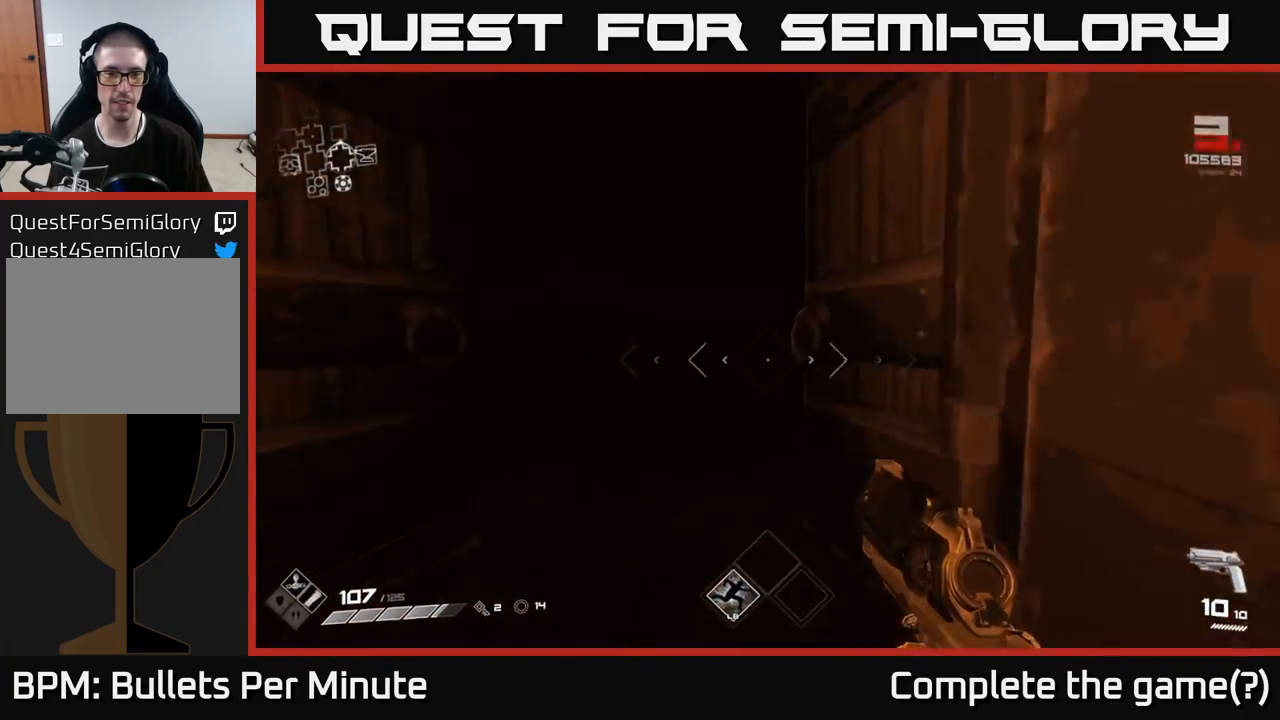
{"buttons": [], "left_stick": "up", "right_stick": "center", "events": [[33, "right_stick", "center"], [400, "L1", "up"]]}
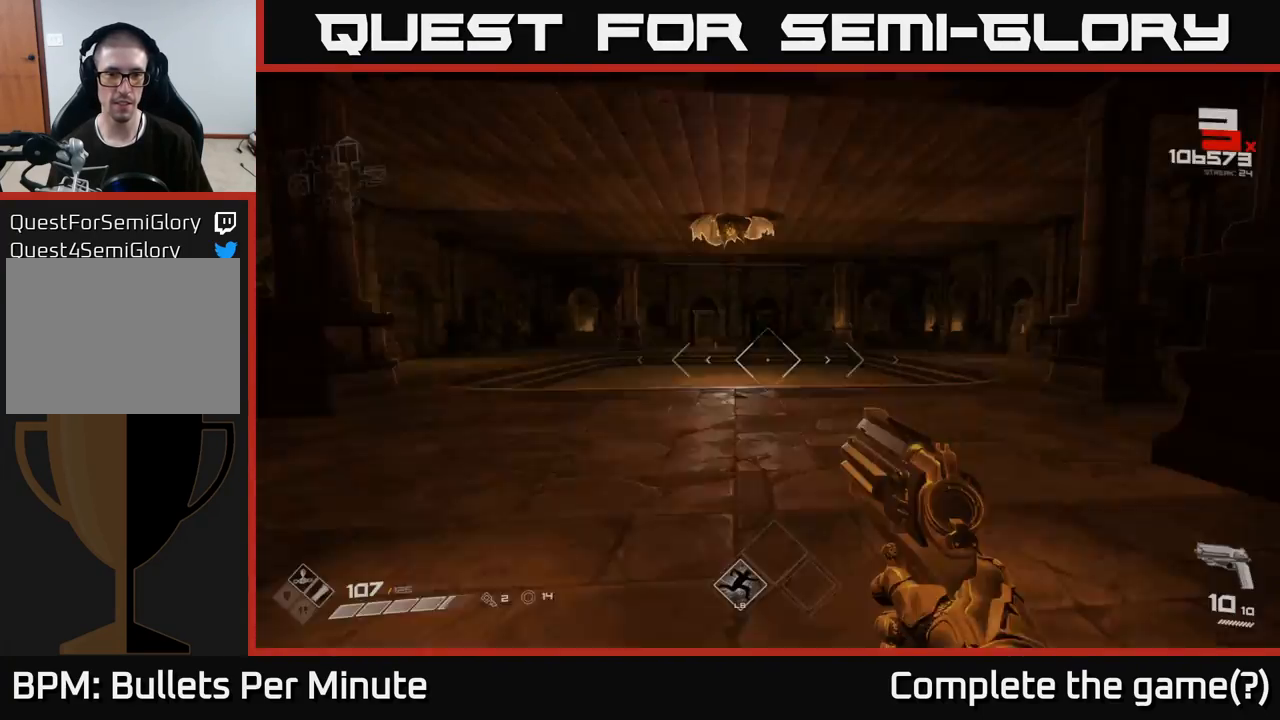
{"buttons": [], "left_stick": "up", "right_stick": "up", "events": [[467, "right_stick", "up"]]}
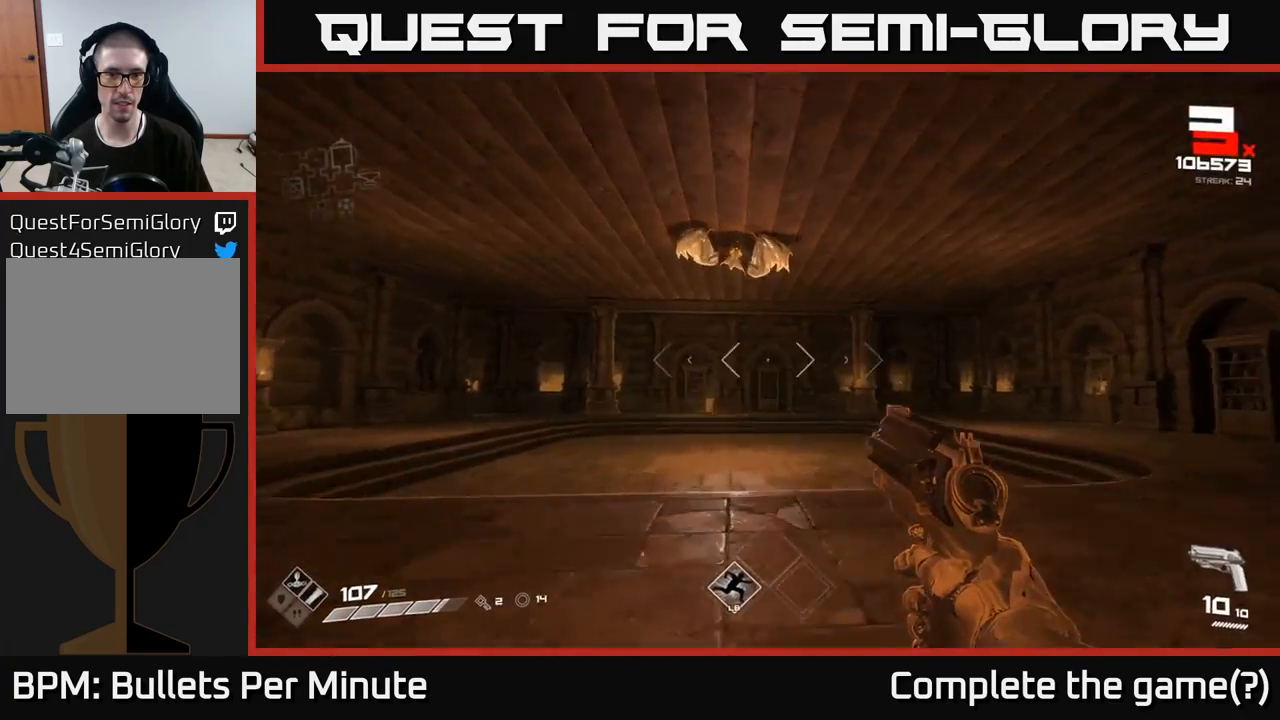
{"buttons": ["R2"], "left_stick": "up", "right_stick": "center", "events": [[133, "right_stick", "center"], [183, "R2", "down"], [217, "left_stick", "center"], [283, "R2", "up"], [400, "left_stick", "up"], [433, "R2", "down"]]}
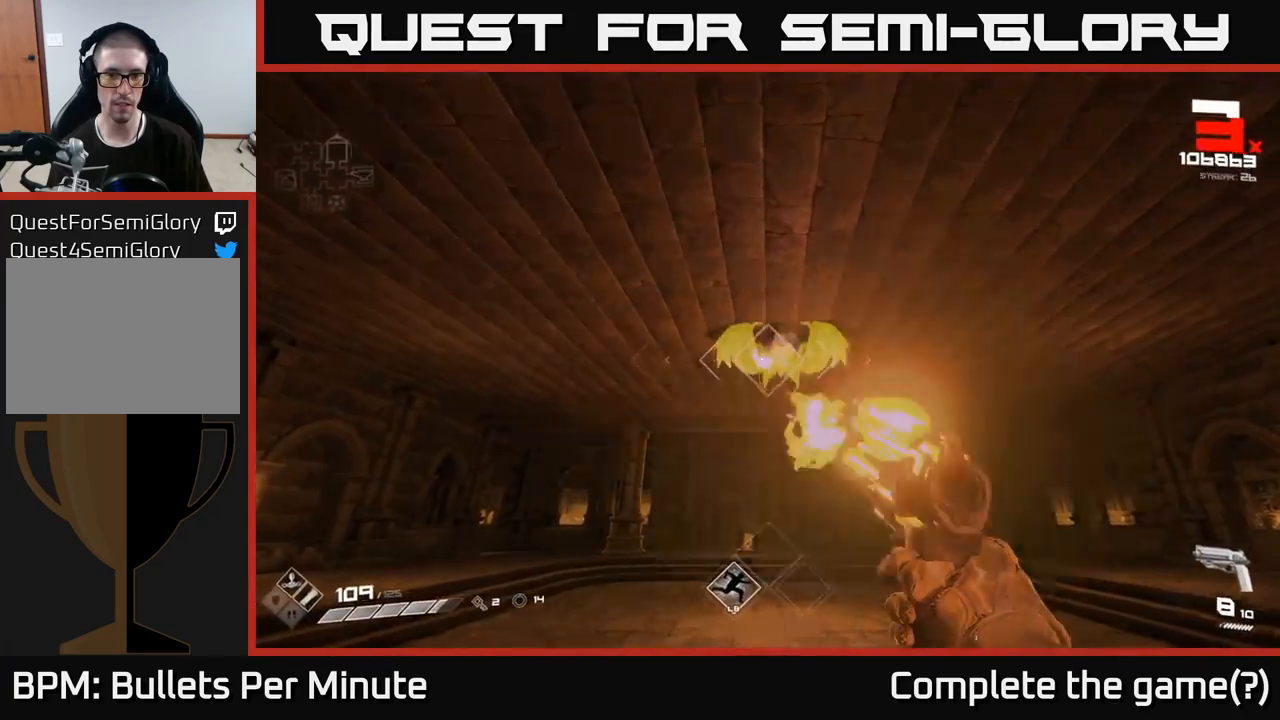
{"buttons": [], "left_stick": "center", "right_stick": "center", "events": [[50, "R2", "up"], [83, "left_stick", "center"], [300, "R2", "down"], [400, "R2", "up"]]}
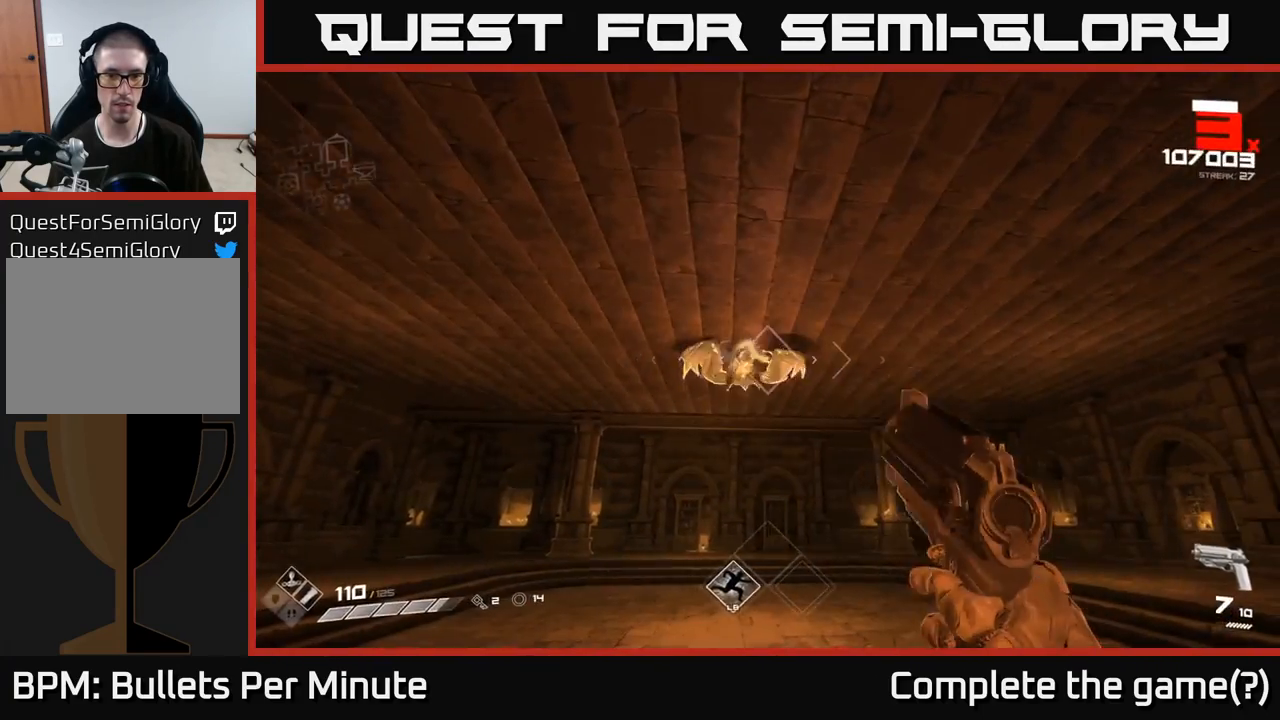
{"buttons": ["R2"], "left_stick": "center", "right_stick": "center", "events": [[150, "R2", "down"], [250, "left_stick", "left"], [267, "R2", "up"], [350, "left_stick", "center"], [483, "R2", "down"]]}
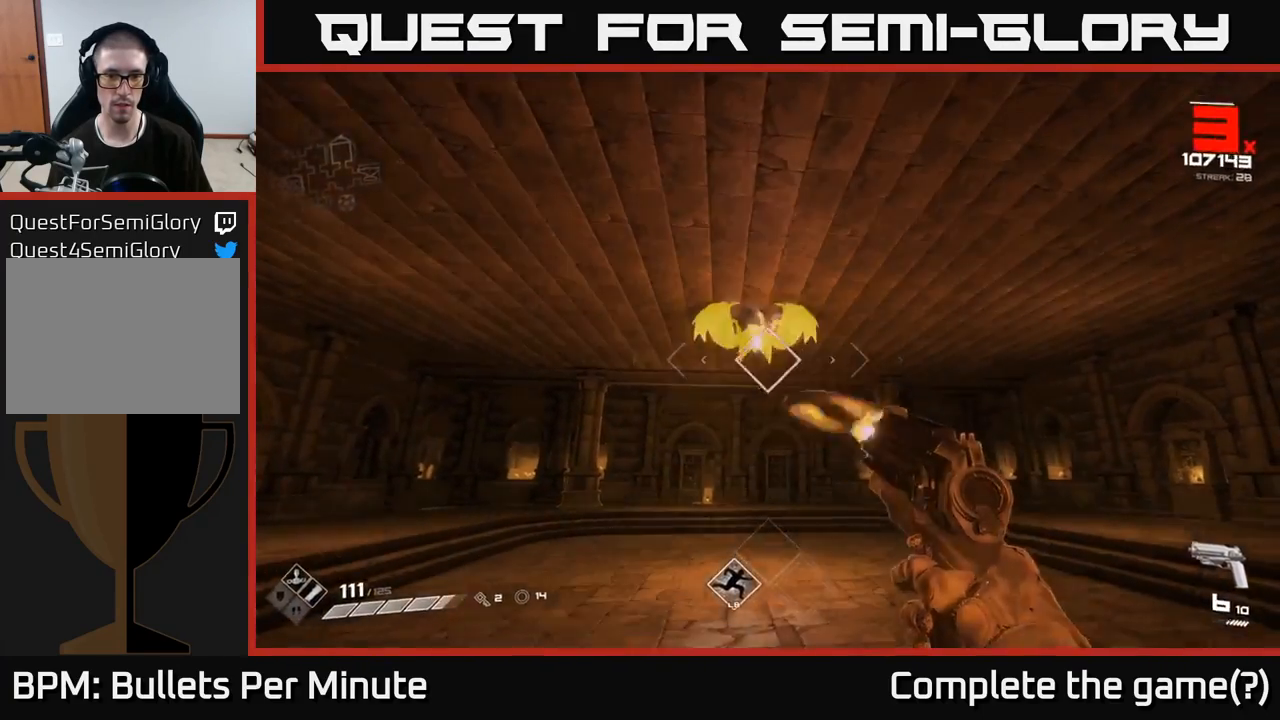
{"buttons": [], "left_stick": "left", "right_stick": "center", "events": [[117, "R2", "up"], [317, "R2", "down"], [417, "R2", "up"], [500, "left_stick", "left"]]}
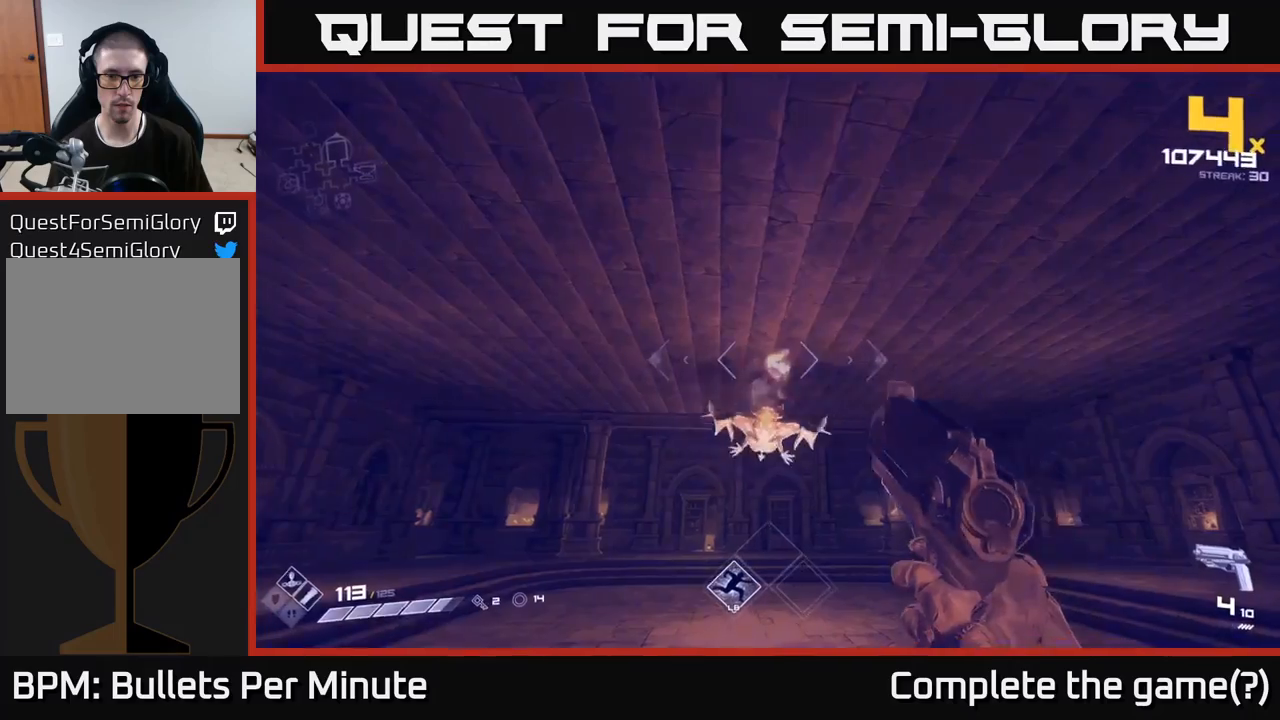
{"buttons": ["R1"], "left_stick": "left", "right_stick": "center", "events": [[117, "right_stick", "right"], [183, "R1", "down"], [300, "R1", "up"], [333, "right_stick", "center"], [500, "R1", "down"]]}
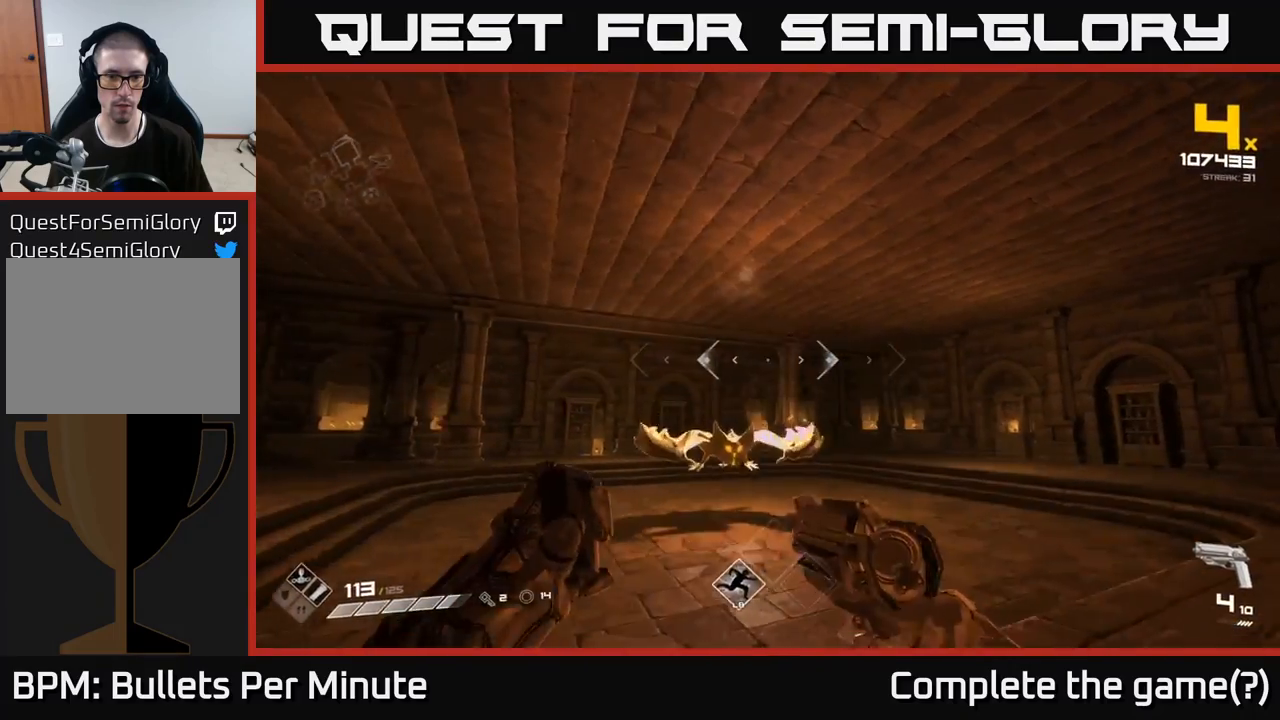
{"buttons": ["L1"], "left_stick": "left", "right_stick": "center", "events": [[117, "R1", "up"], [217, "right_stick", "right"], [383, "L1", "down"], [383, "right_stick", "center"]]}
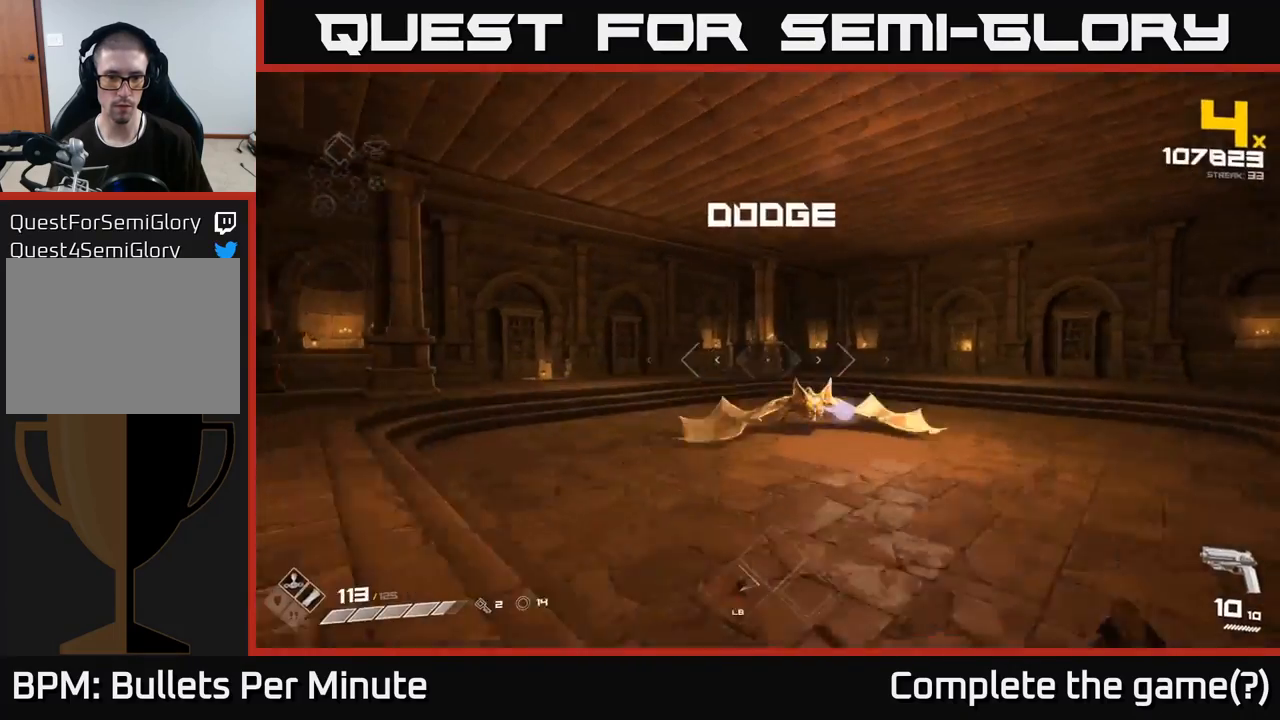
{"buttons": [], "left_stick": "left", "right_stick": "center", "events": [[33, "L1", "up"], [133, "right_stick", "right"], [217, "R2", "down"], [317, "R2", "up"], [350, "right_stick", "center"]]}
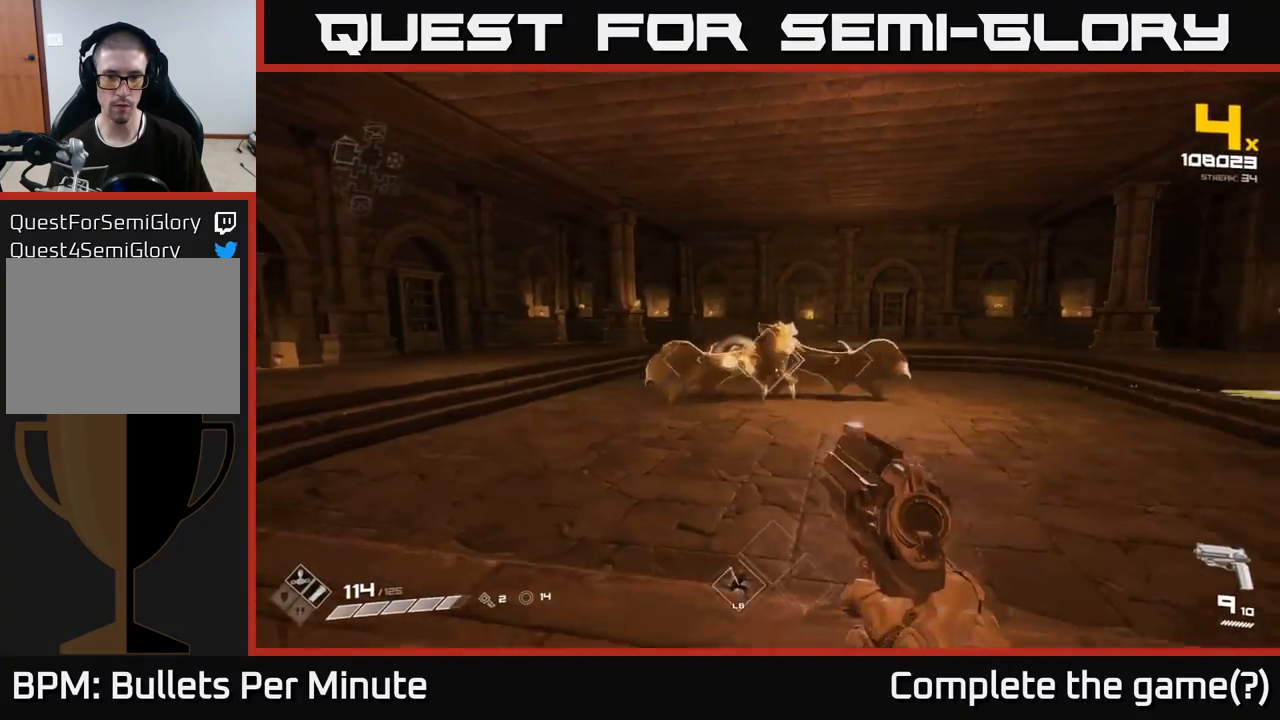
{"buttons": ["R2"], "left_stick": "left", "right_stick": "center", "events": [[33, "R2", "down"], [133, "R2", "up"], [150, "right_stick", "right"], [217, "left_stick", "center"], [250, "right_stick", "center"], [333, "left_stick", "left"], [400, "R2", "down"]]}
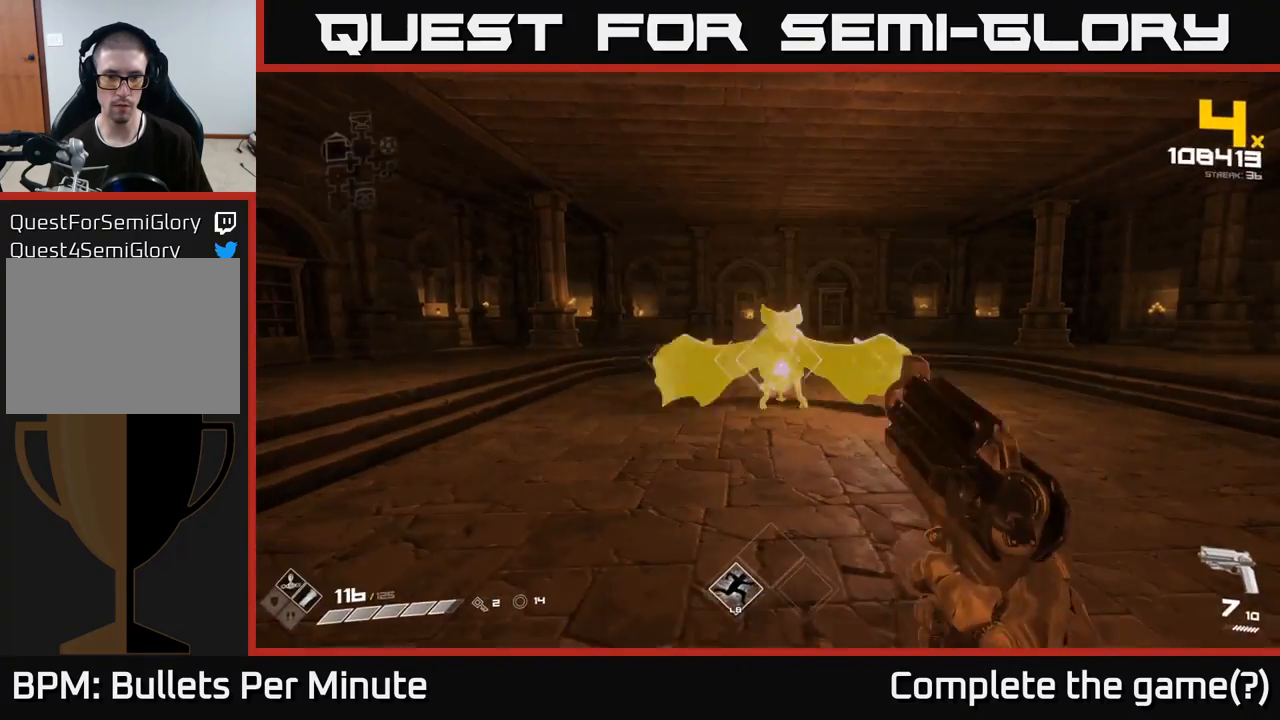
{"buttons": [], "left_stick": "center", "right_stick": "center", "events": [[33, "R2", "up"], [33, "left_stick", "center"], [233, "R2", "down"], [367, "R2", "up"]]}
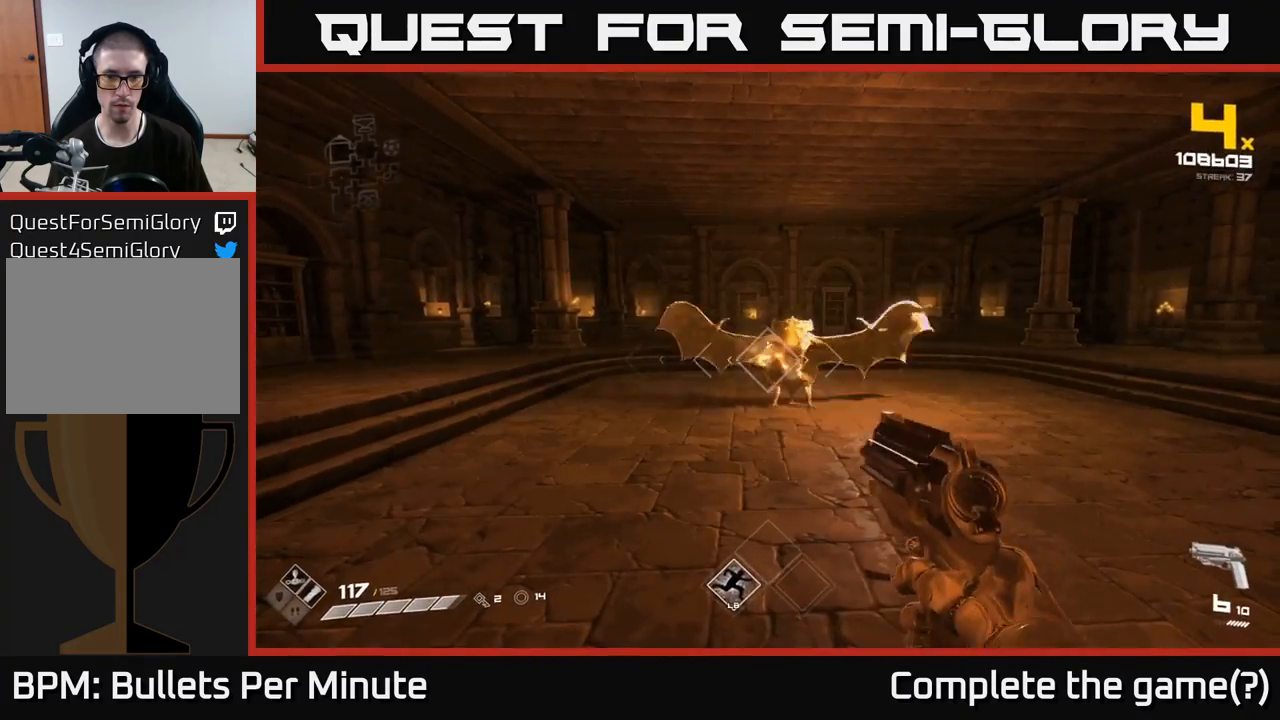
{"buttons": ["R2"], "left_stick": "center", "right_stick": "center", "events": [[67, "R2", "down"], [183, "R2", "up"], [200, "left_stick", "down"], [400, "left_stick", "center"], [417, "R2", "down"]]}
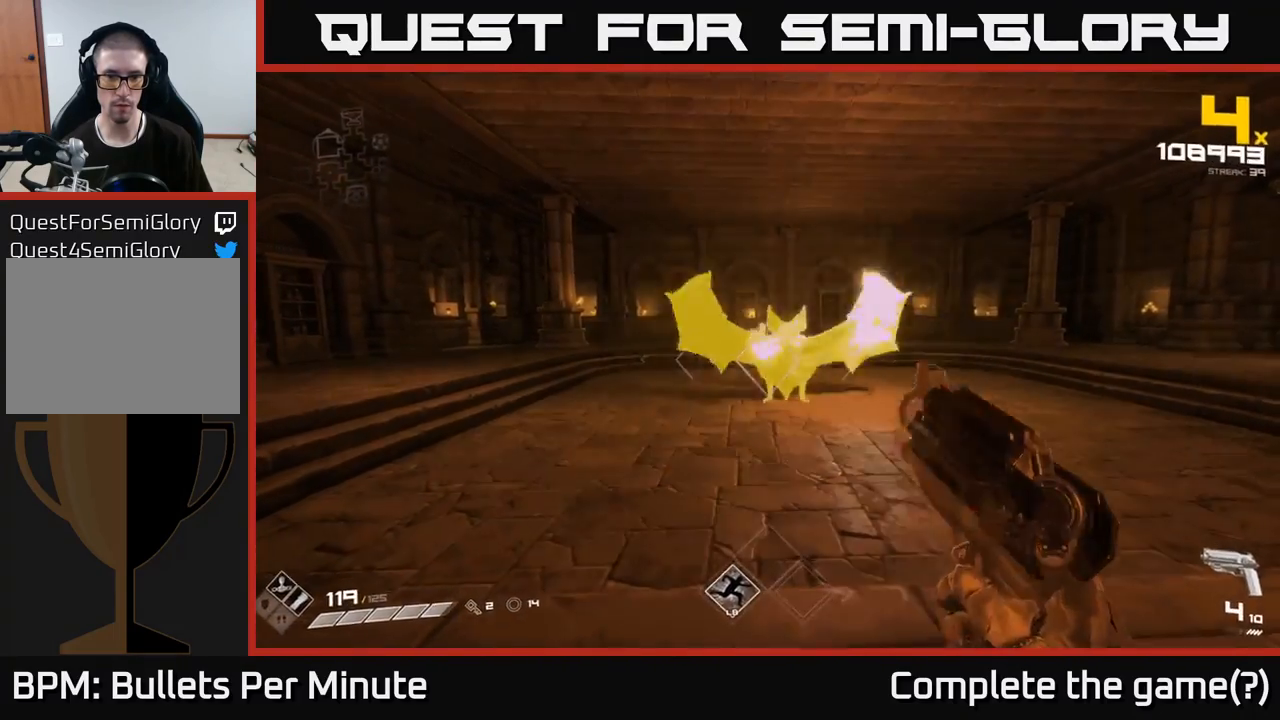
{"buttons": [], "left_stick": "right", "right_stick": "center", "events": [[33, "R2", "up"], [233, "R2", "down"], [350, "R2", "up"], [500, "left_stick", "right"]]}